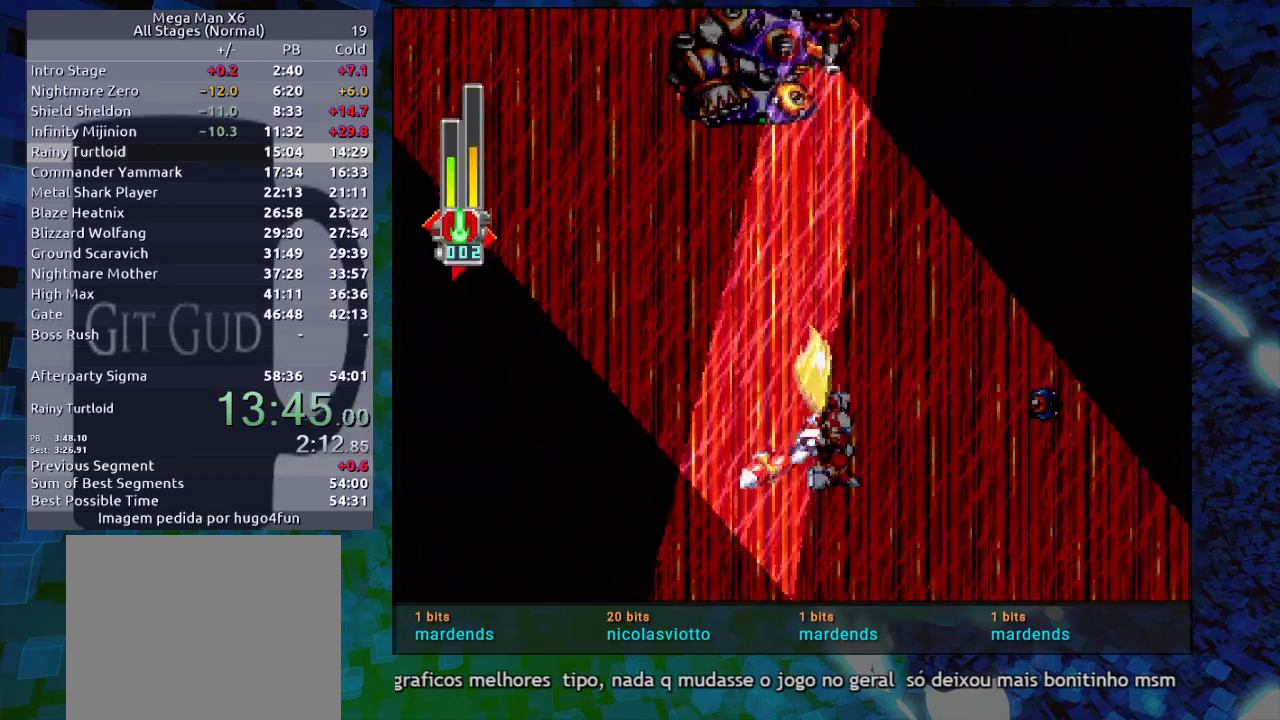
Gameplay with a controller (Nintendo layout); each line is a JSON object with the inputs held at the frame after it. "events" lists button and stick changes between this image and that frame as [ms after this image, input, new state], when the widget could be followed in between. Not read: L3 R3.
{"buttons": [], "events": []}
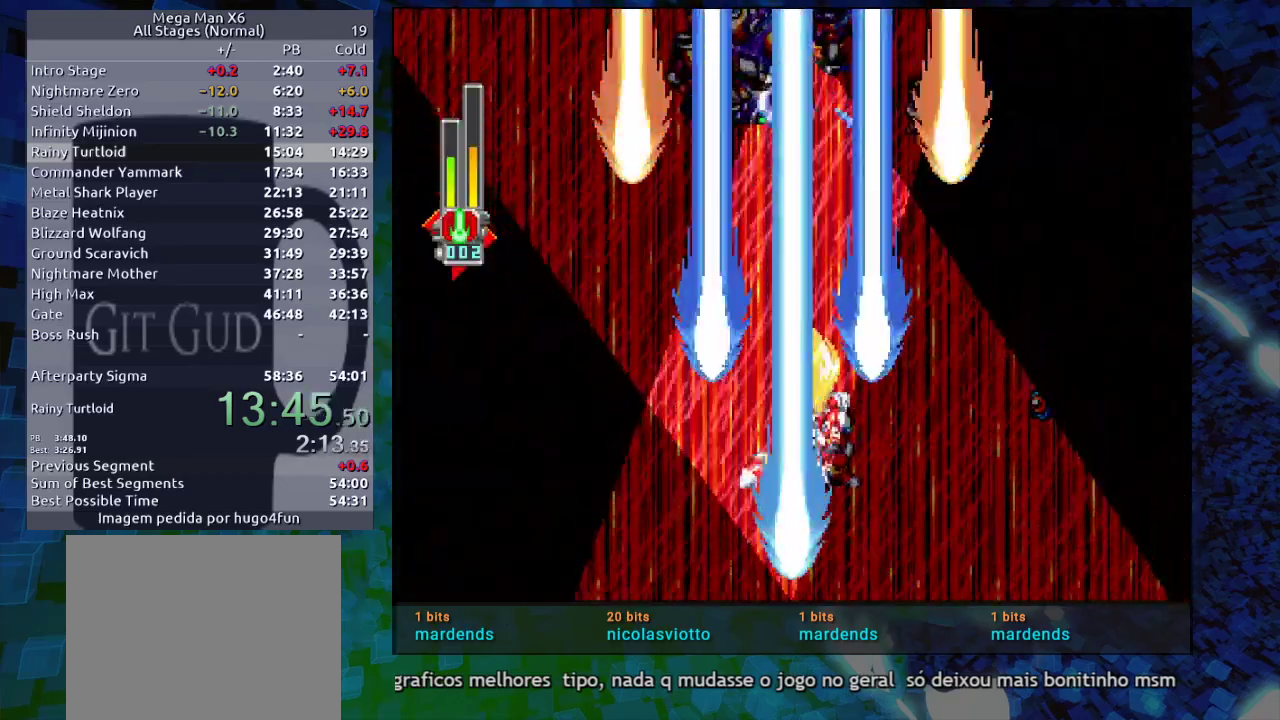
{"buttons": [], "events": []}
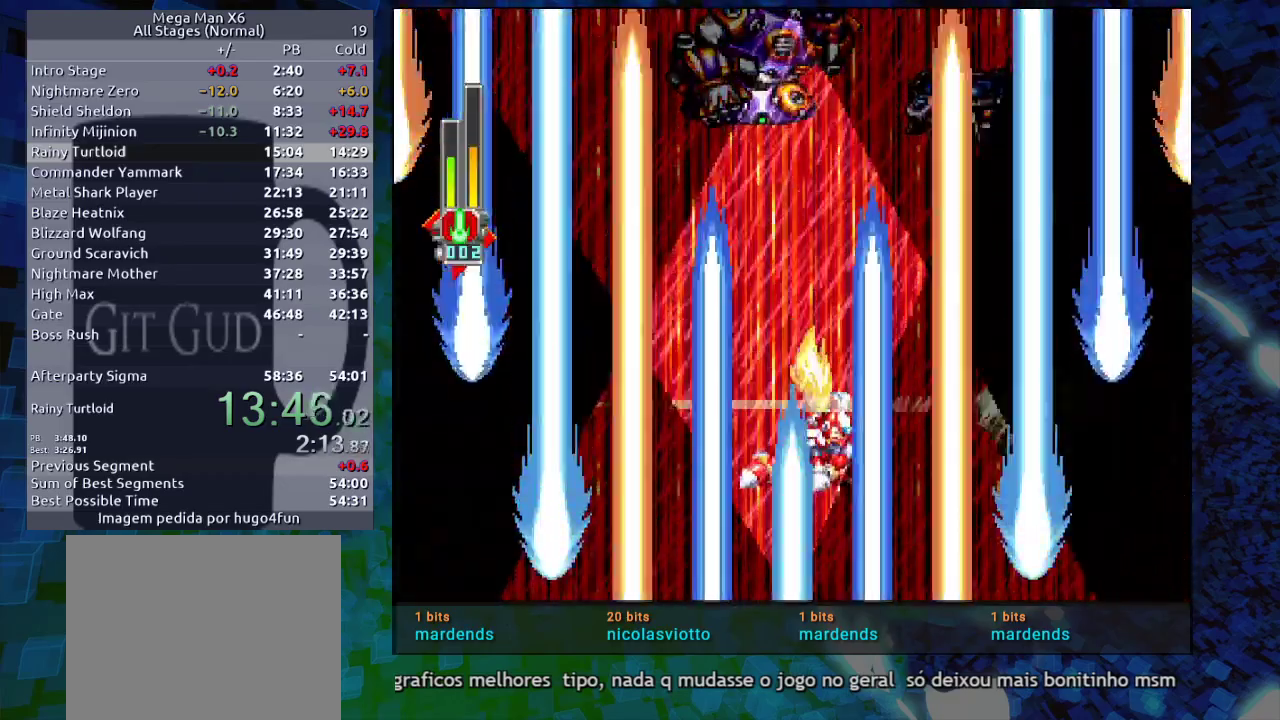
{"buttons": [], "events": []}
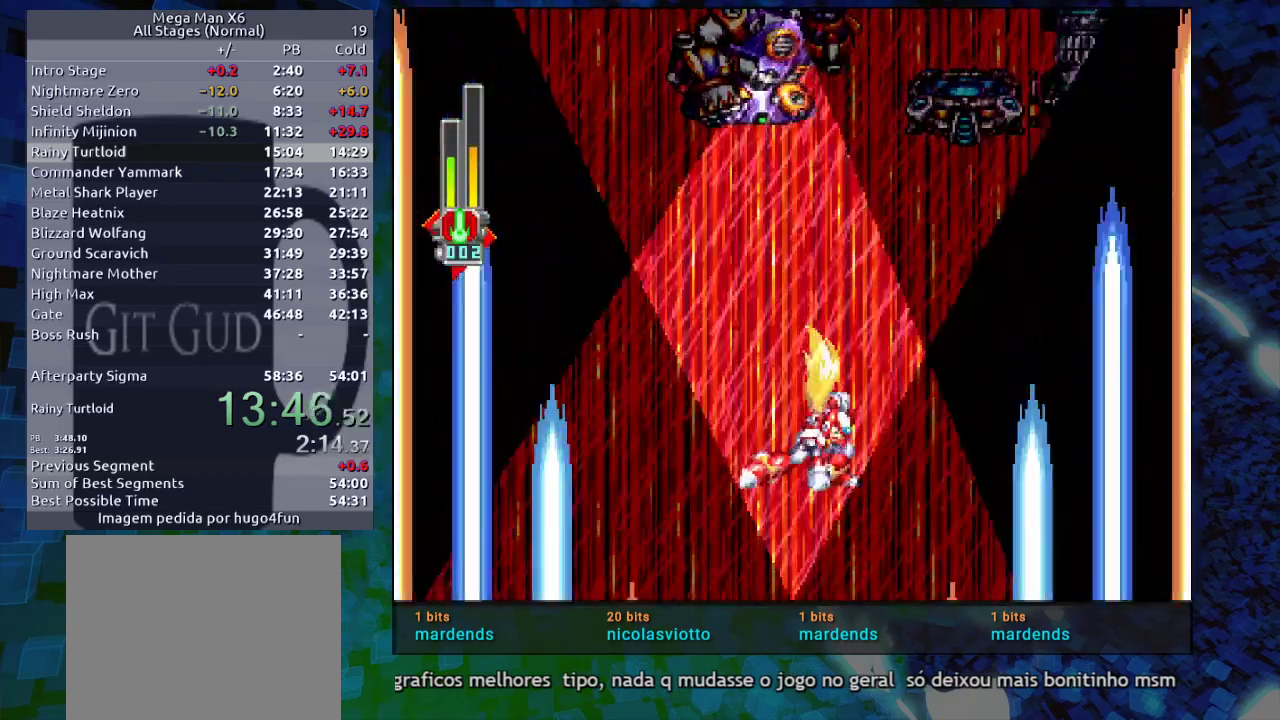
{"buttons": [], "events": []}
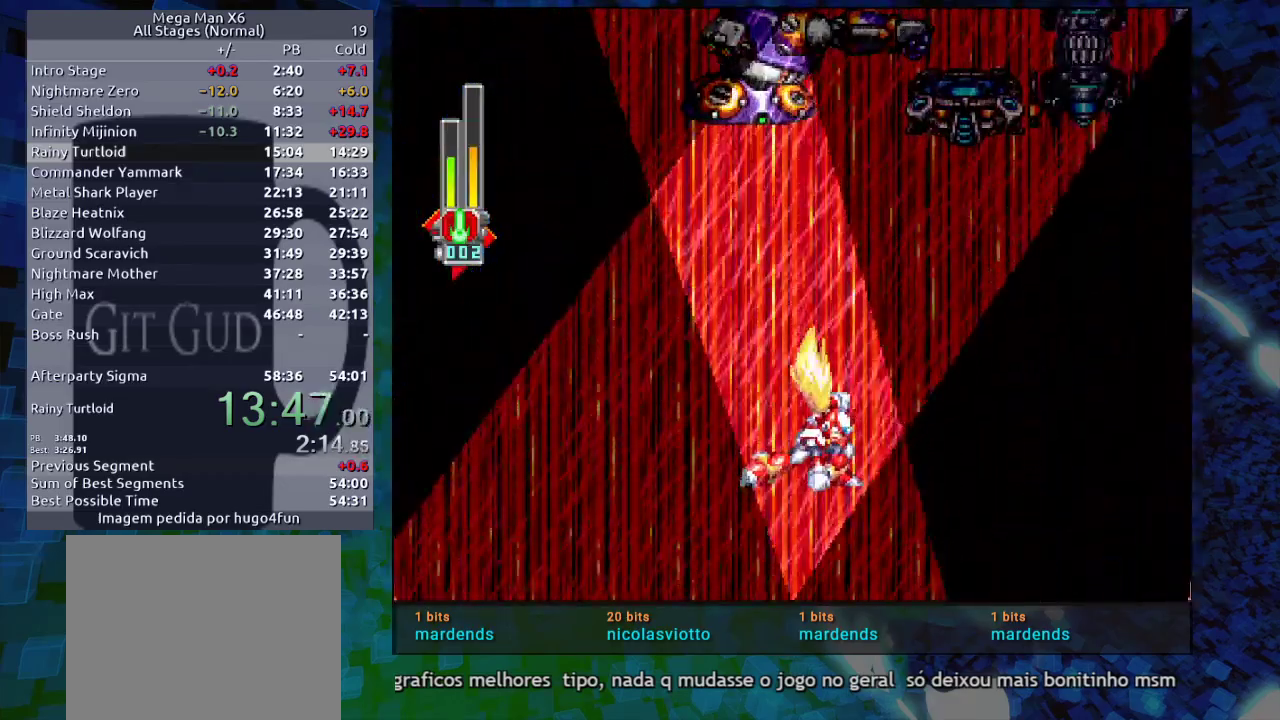
{"buttons": ["R1"], "events": [[117, "DPAD_LEFT", "down"], [500, "DPAD_LEFT", "up"], [500, "R1", "down"]]}
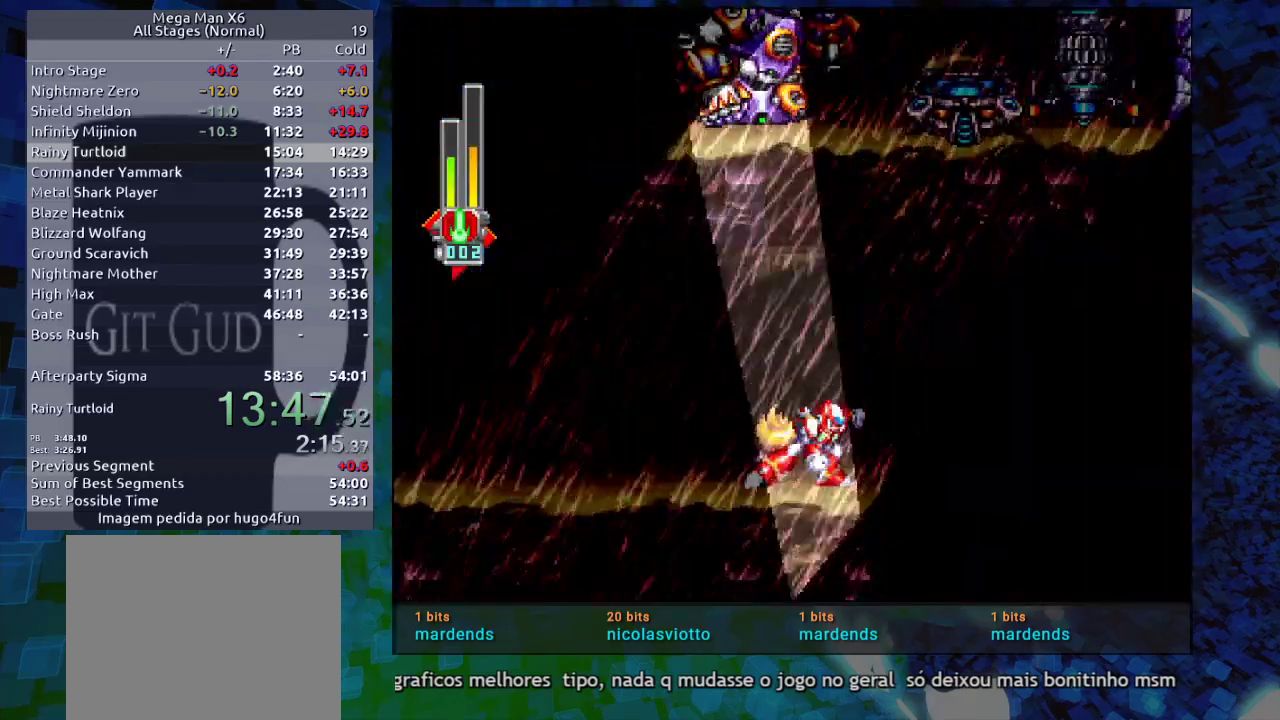
{"buttons": ["DPAD_LEFT"], "events": [[17, "B", "down"], [100, "B", "up"], [100, "R1", "up"], [333, "B", "down"], [333, "R1", "down"], [383, "B", "up"], [383, "R1", "up"], [500, "DPAD_LEFT", "down"]]}
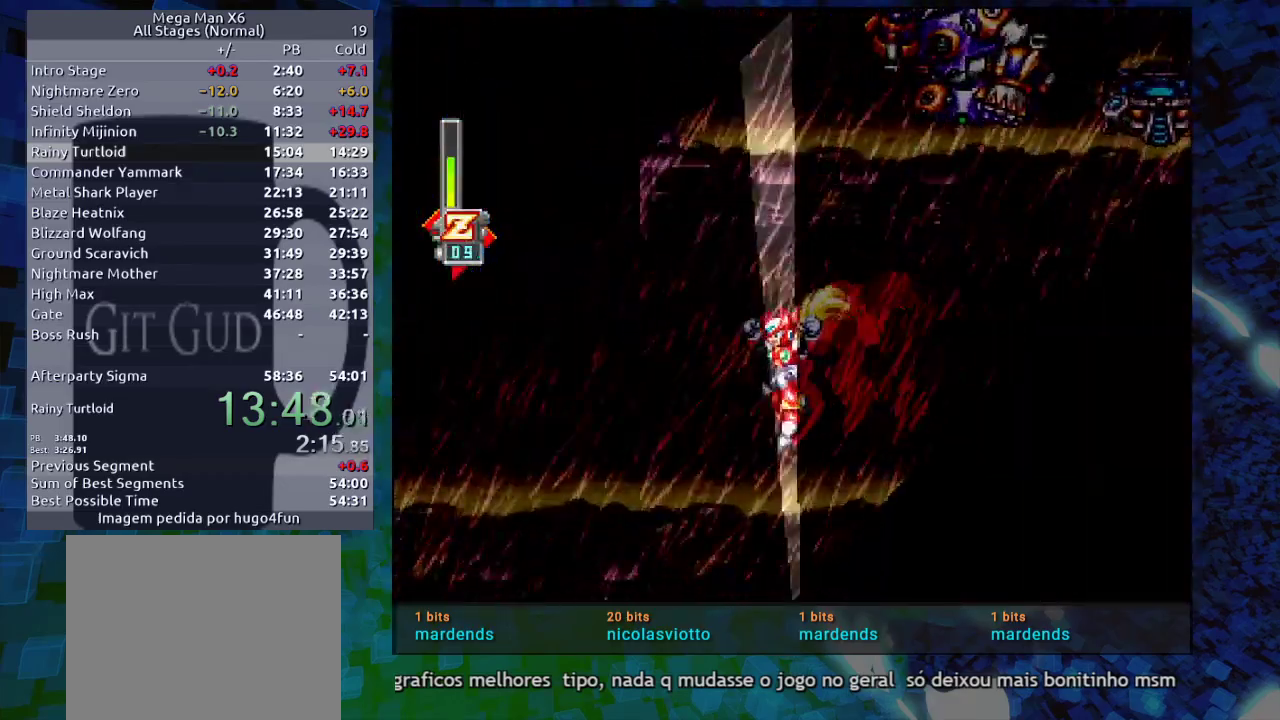
{"buttons": ["B", "R1"], "events": [[217, "B", "down"], [217, "R1", "down"], [450, "DPAD_LEFT", "up"]]}
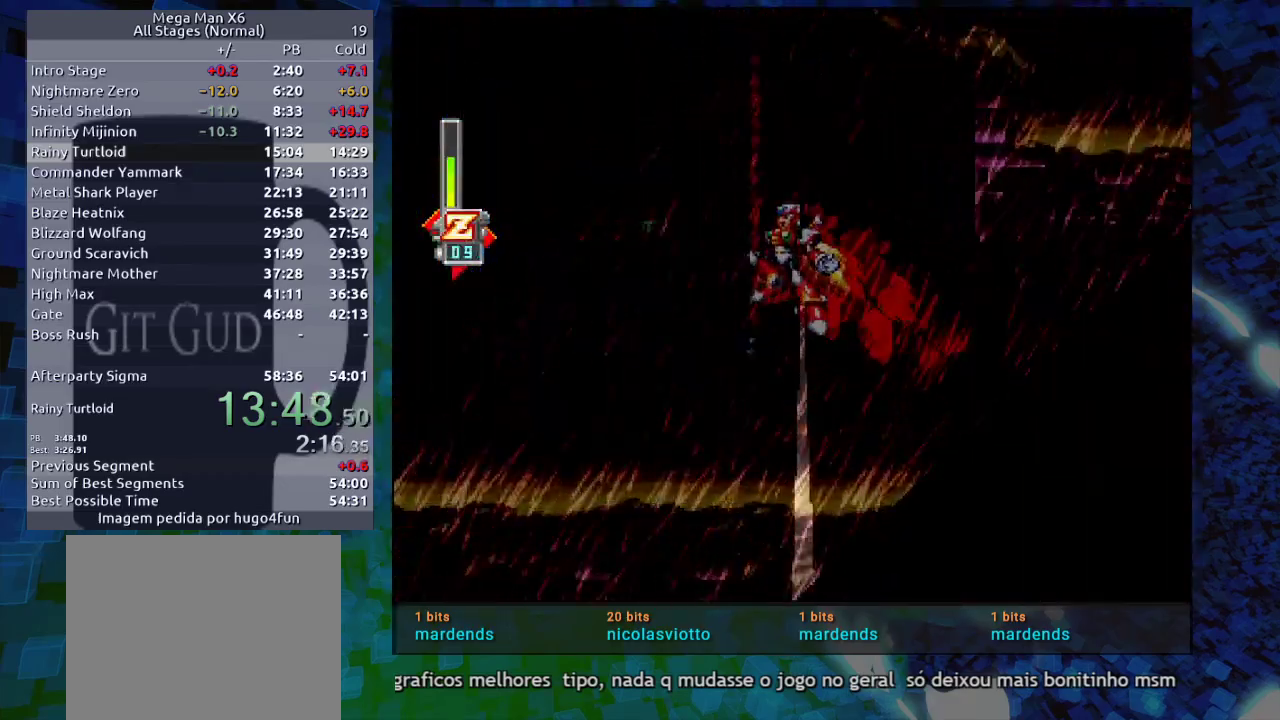
{"buttons": ["B", "R1", "DPAD_RIGHT"], "events": [[83, "R1", "up"], [133, "B", "up"], [250, "DPAD_UP", "down"], [400, "DPAD_RIGHT", "down"], [400, "DPAD_UP", "up"], [400, "R1", "down"], [417, "B", "down"]]}
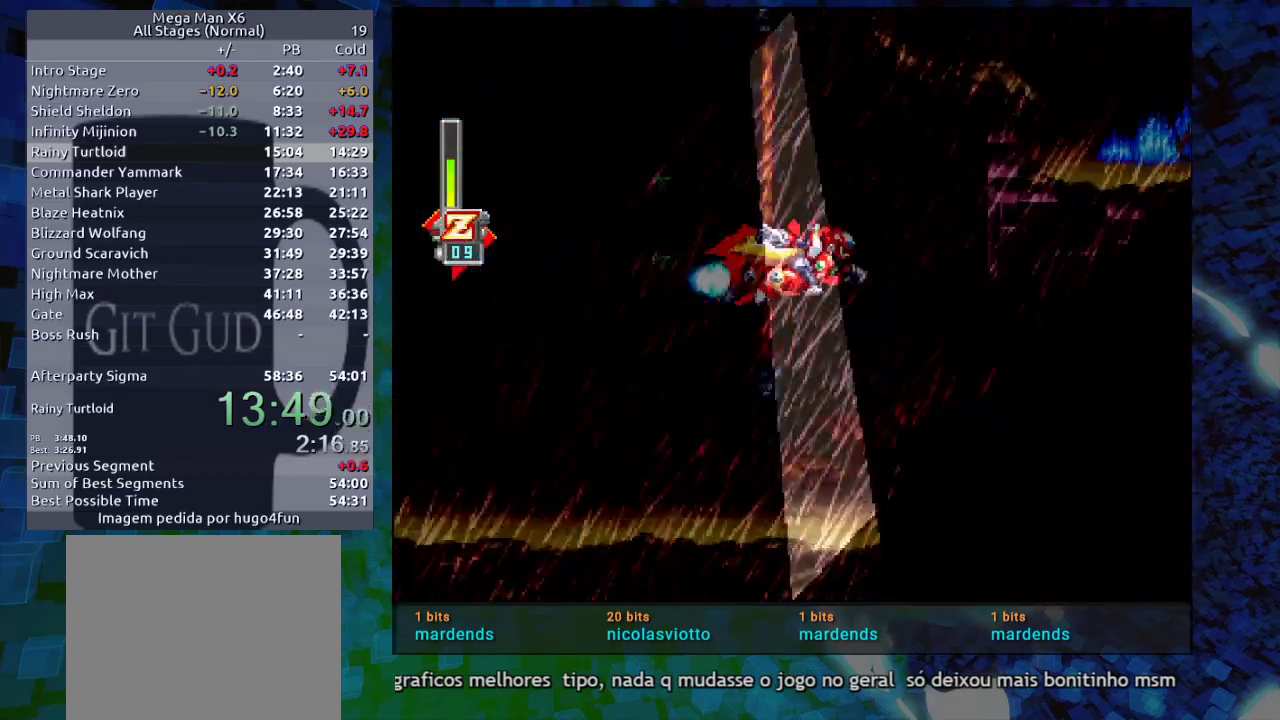
{"buttons": ["B", "R1", "DPAD_RIGHT"], "events": [[217, "R1", "up"], [283, "B", "up"], [383, "B", "down"], [383, "R1", "down"]]}
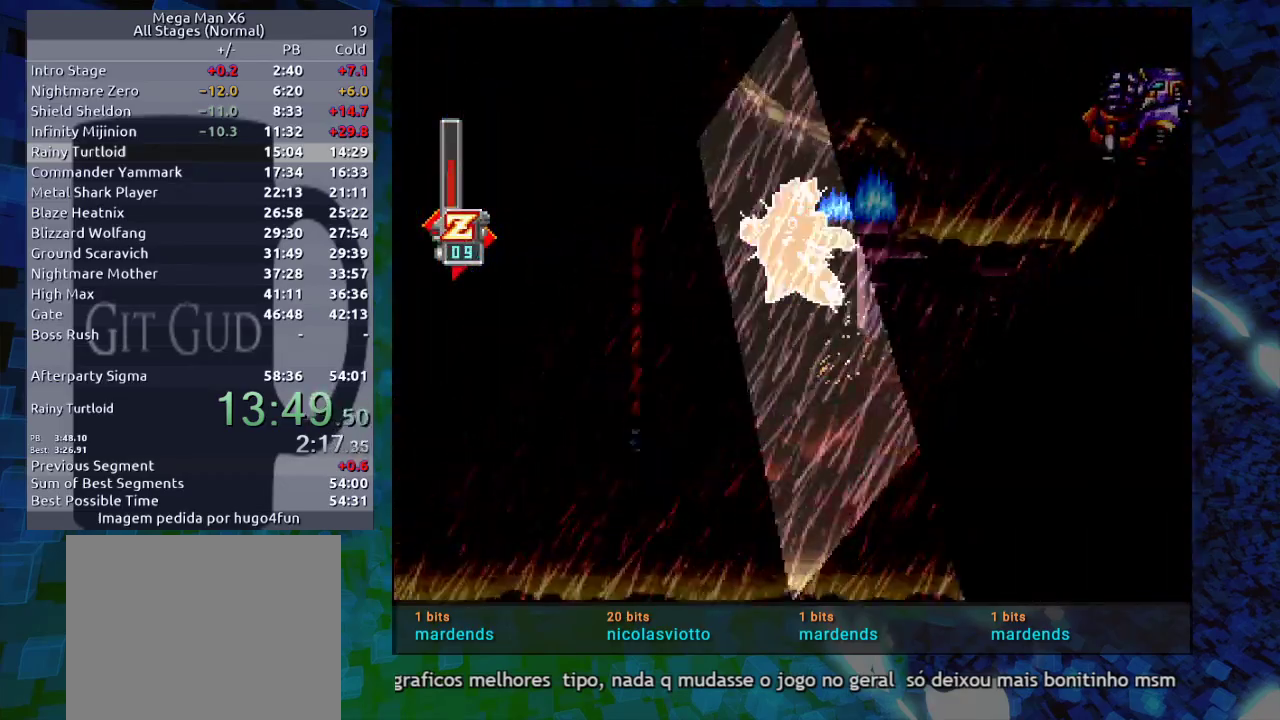
{"buttons": ["B"], "events": [[50, "DPAD_RIGHT", "up"], [200, "DPAD_RIGHT", "down"], [267, "R1", "up"], [333, "B", "up"], [367, "DPAD_RIGHT", "up"], [433, "B", "down"]]}
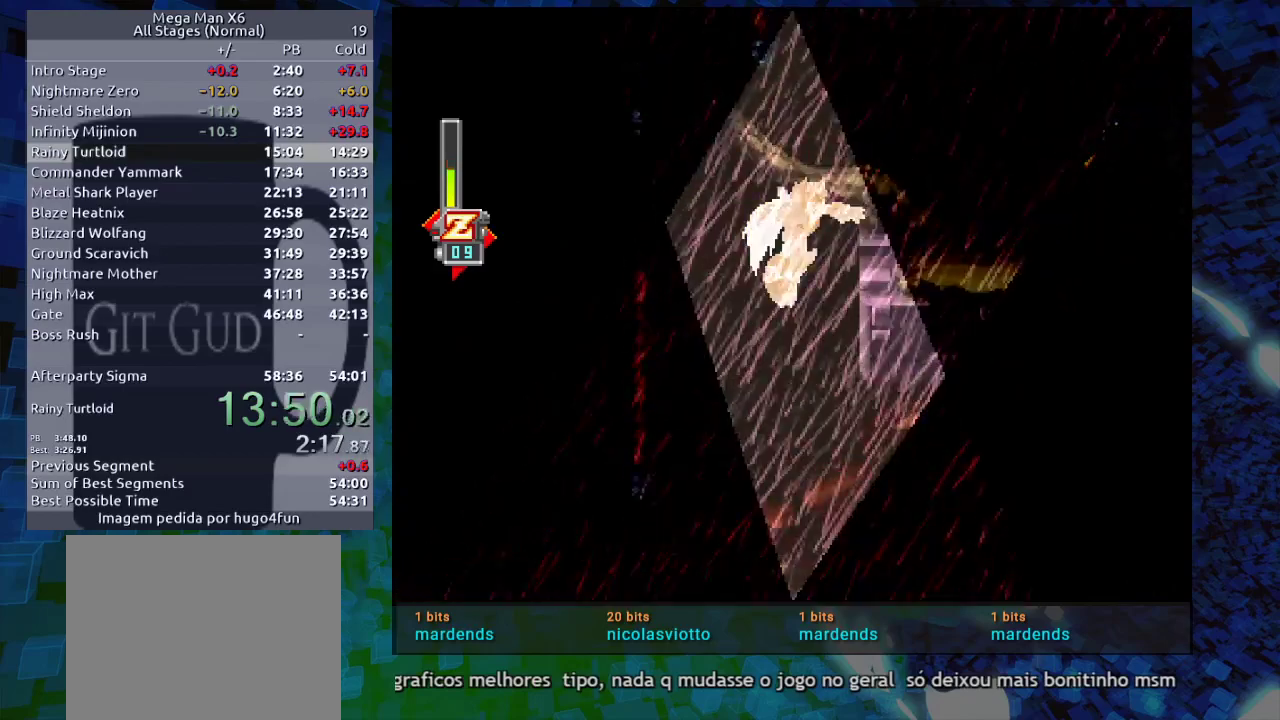
{"buttons": ["DPAD_RIGHT"], "events": [[133, "DPAD_RIGHT", "down"], [317, "B", "up"]]}
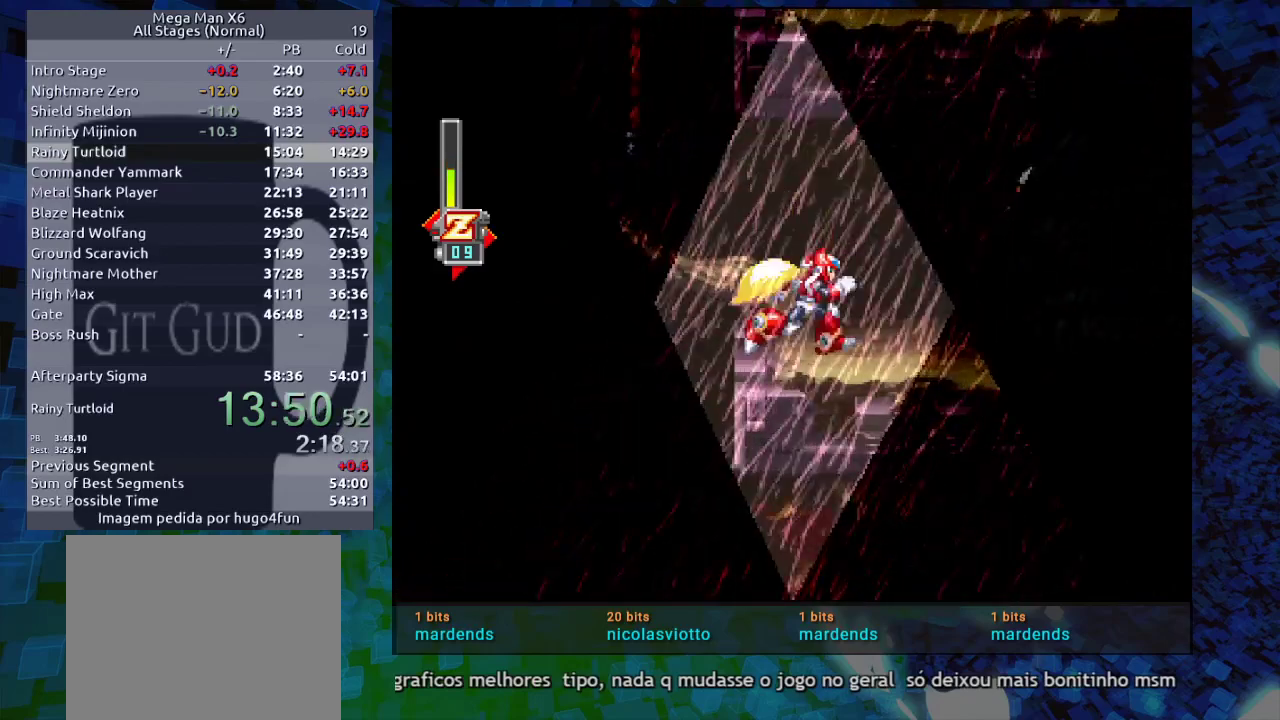
{"buttons": ["B", "Y", "DPAD_RIGHT"], "events": [[100, "B", "down"], [100, "R1", "down"], [433, "R1", "up"], [433, "Y", "down"]]}
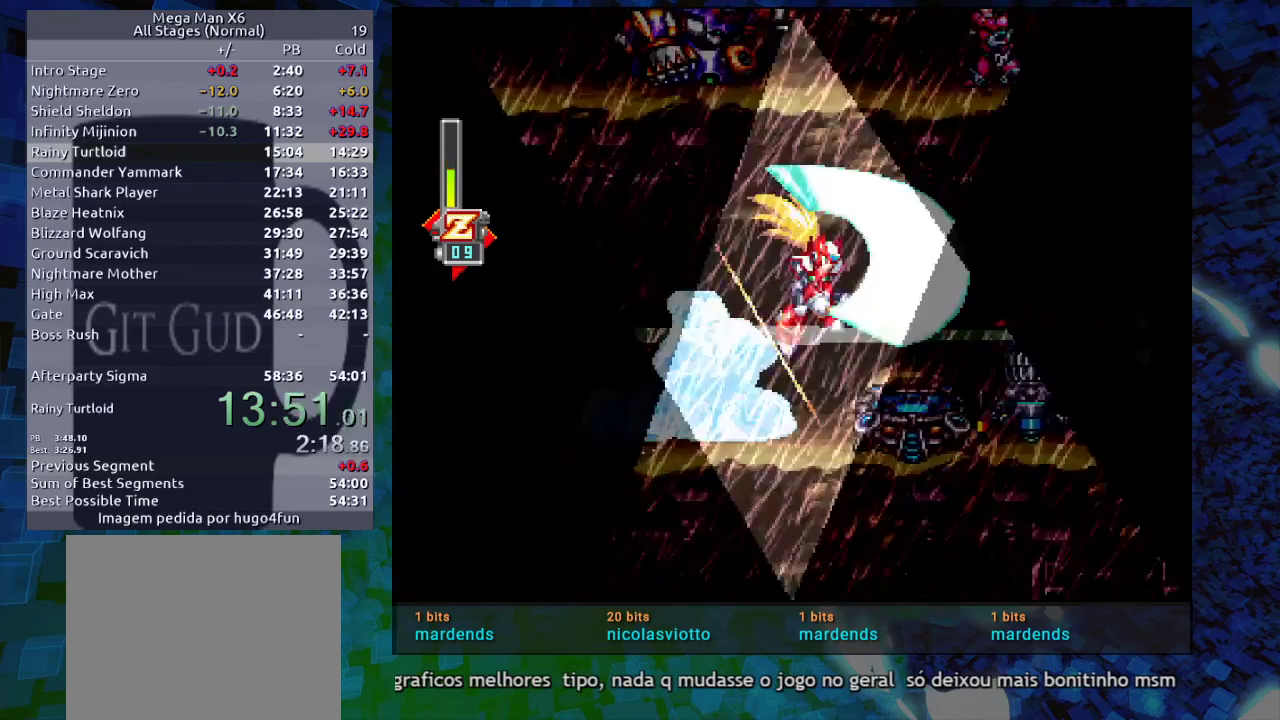
{"buttons": ["DPAD_RIGHT"], "events": [[33, "Y", "up"], [133, "Y", "down"], [200, "B", "up"], [267, "Y", "up"], [367, "Y", "down"], [450, "Y", "up"]]}
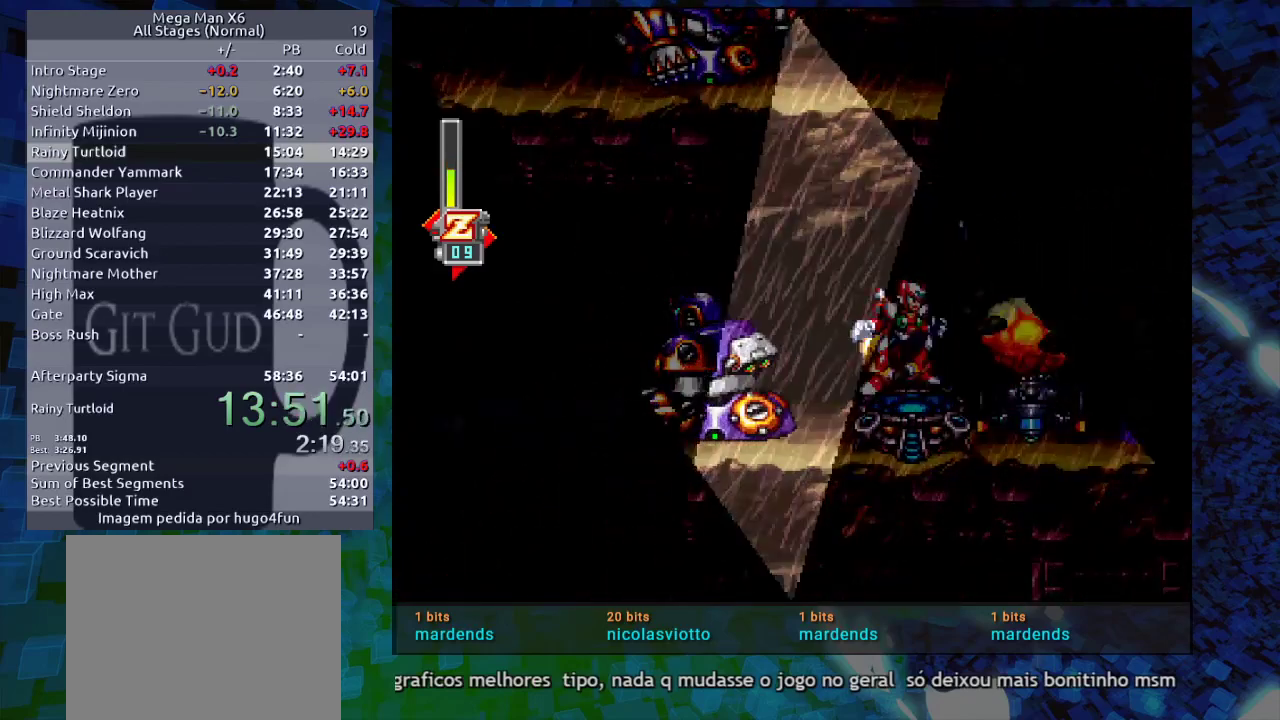
{"buttons": [], "events": [[17, "B", "down"], [100, "B", "up"], [100, "Y", "down"], [133, "Y", "up"], [250, "DPAD_RIGHT", "up"]]}
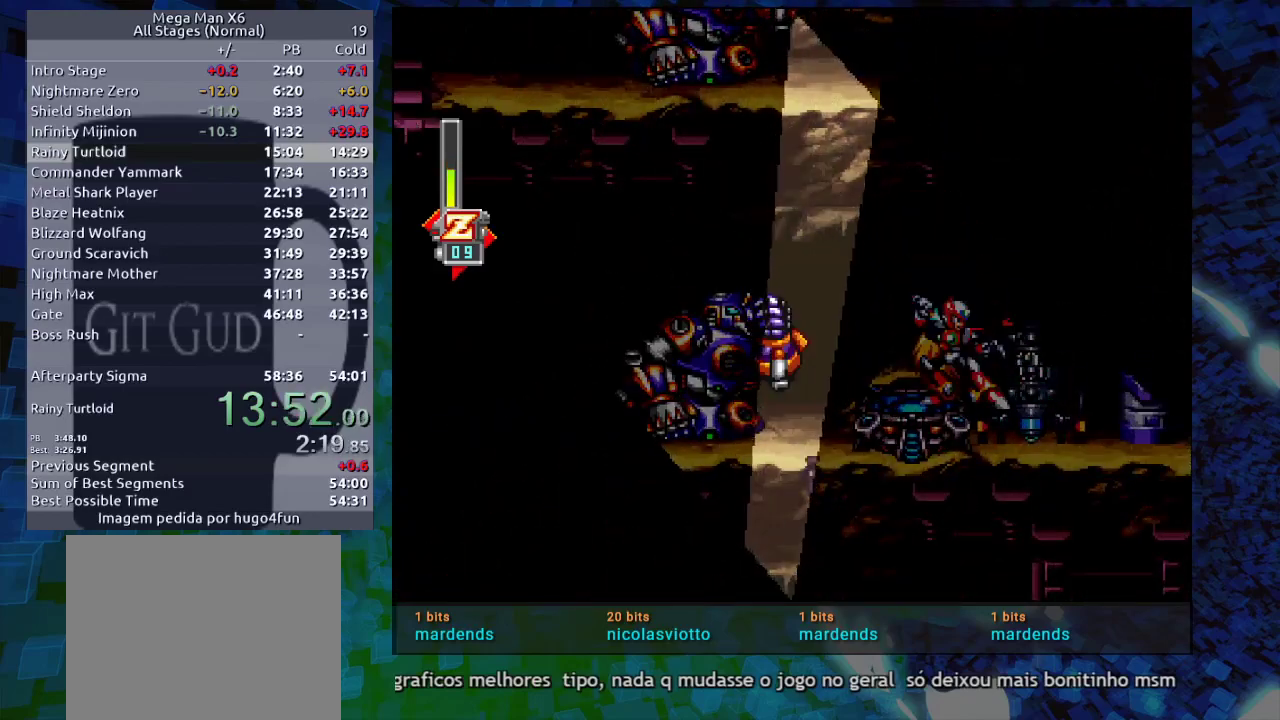
{"buttons": [], "events": [[17, "DPAD_LEFT", "down"], [333, "DPAD_LEFT", "up"]]}
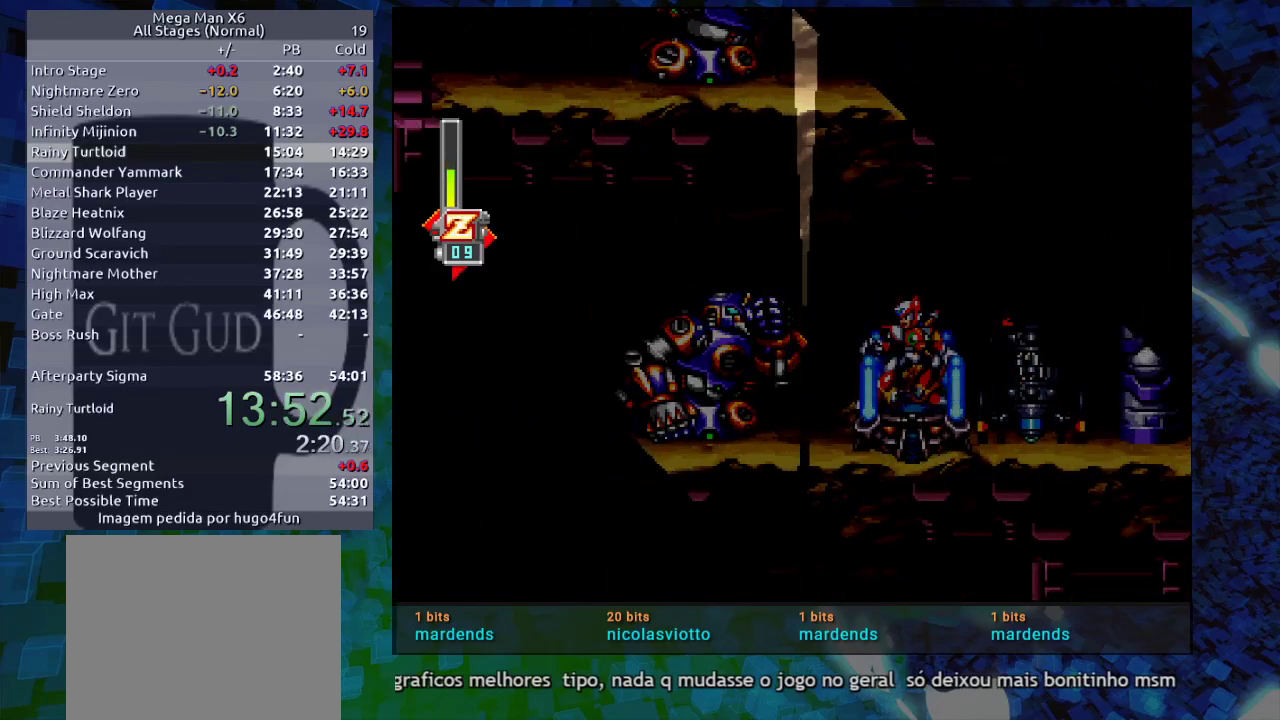
{"buttons": ["DPAD_RIGHT"], "events": [[167, "DPAD_RIGHT", "down"], [383, "B", "down"], [483, "B", "up"]]}
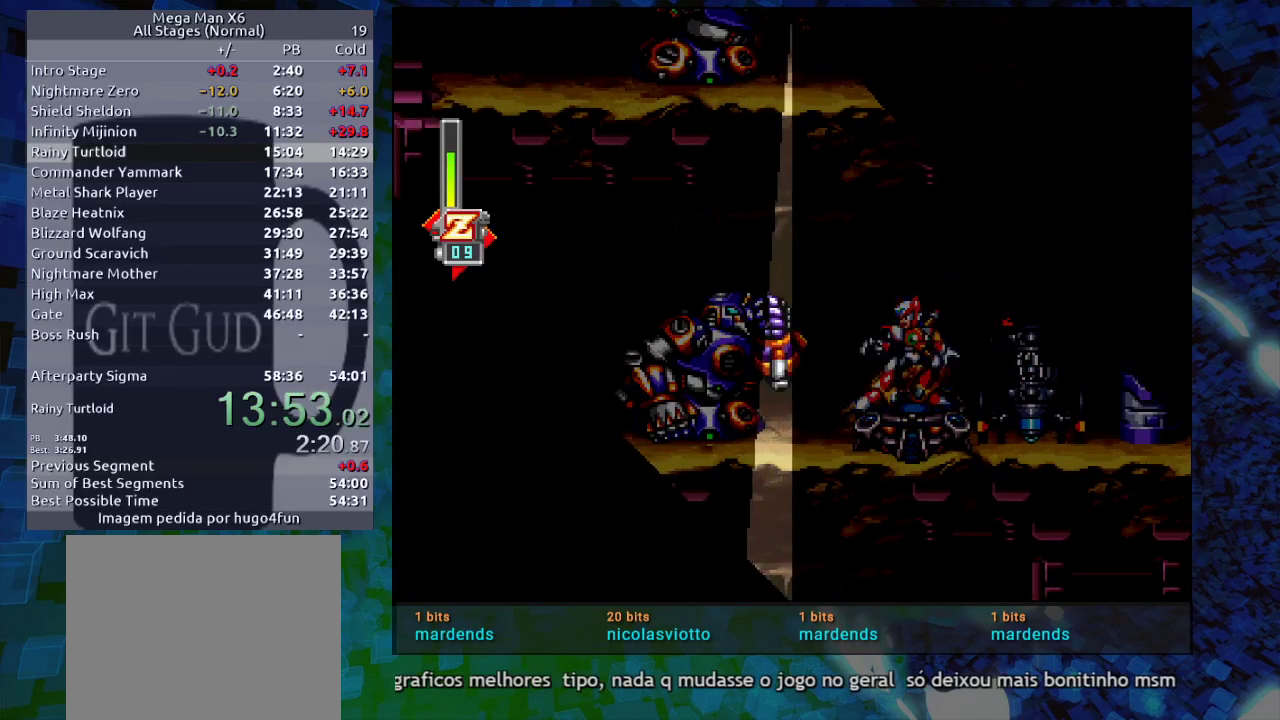
{"buttons": ["DPAD_RIGHT"], "events": [[350, "B", "down"], [350, "R1", "down"], [500, "B", "up"], [500, "R1", "up"]]}
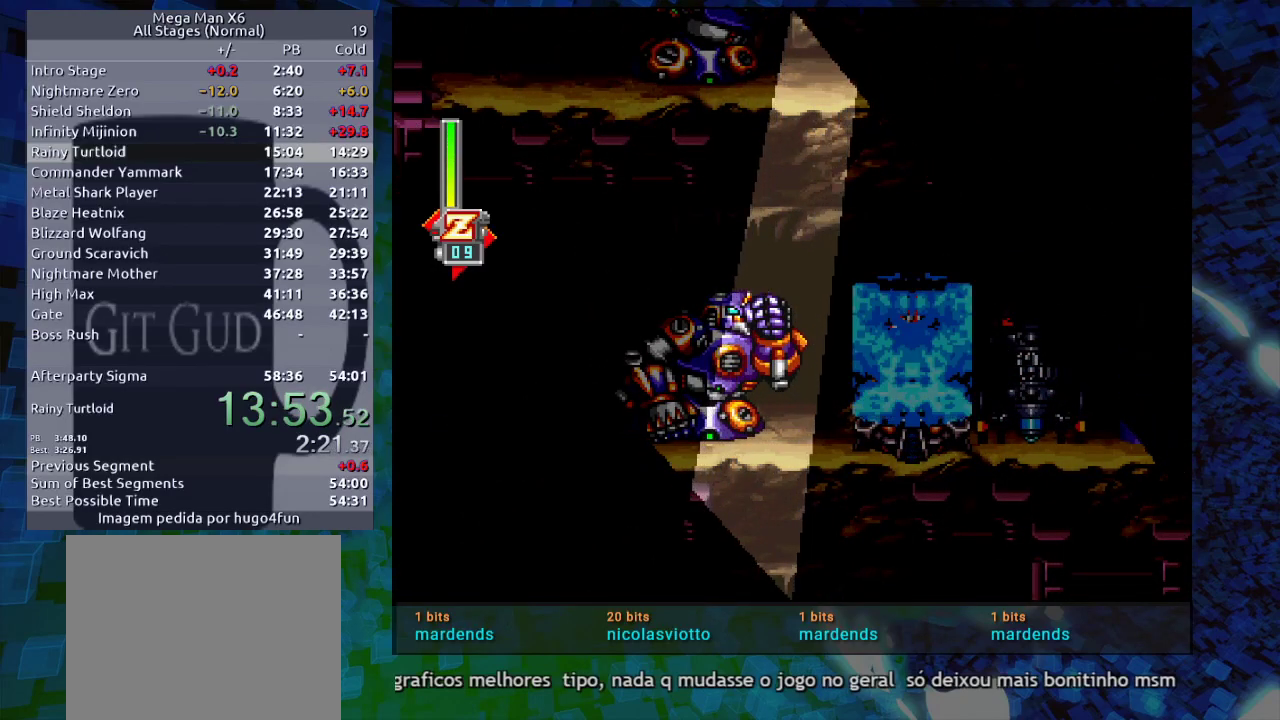
{"buttons": ["B", "R1", "DPAD_RIGHT"], "events": [[67, "B", "down"], [67, "R1", "down"], [167, "B", "up"], [167, "R1", "up"], [250, "R2", "down"], [383, "R2", "up"], [483, "B", "down"], [483, "R1", "down"]]}
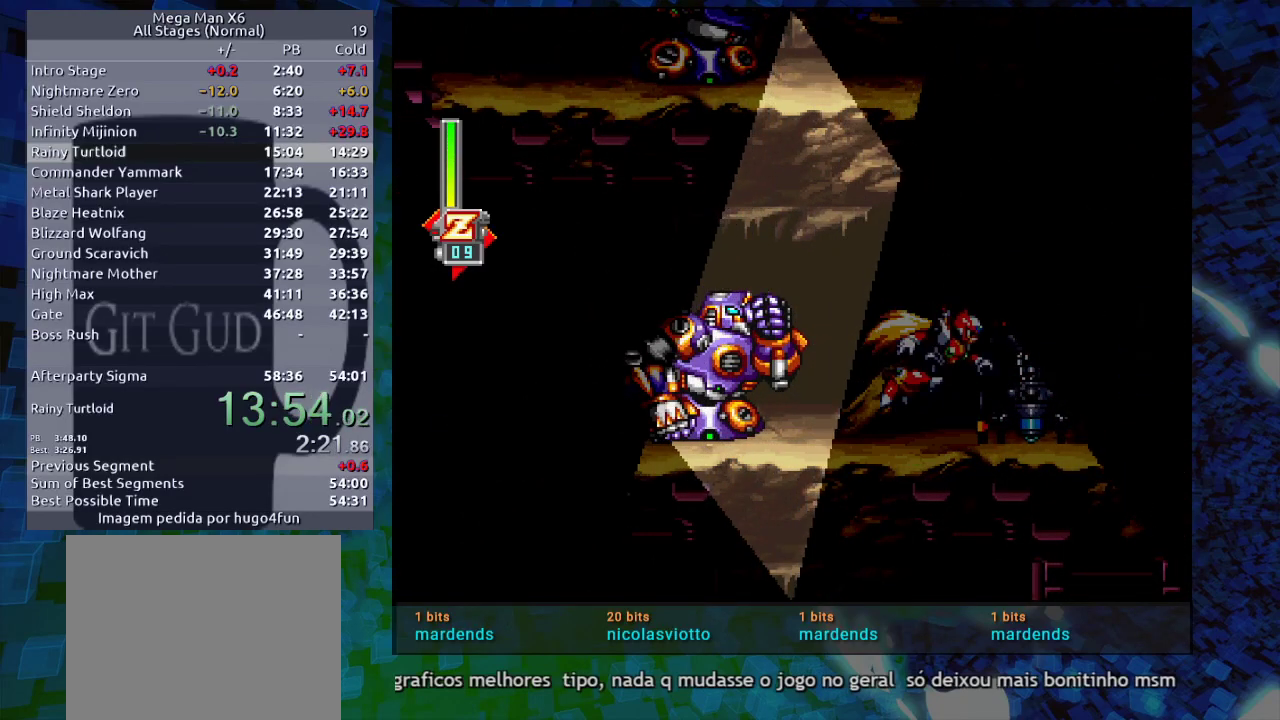
{"buttons": ["DPAD_RIGHT"], "events": [[83, "B", "up"], [83, "R1", "up"], [183, "R2", "down"], [317, "R2", "up"], [400, "R2", "down"], [500, "R2", "up"]]}
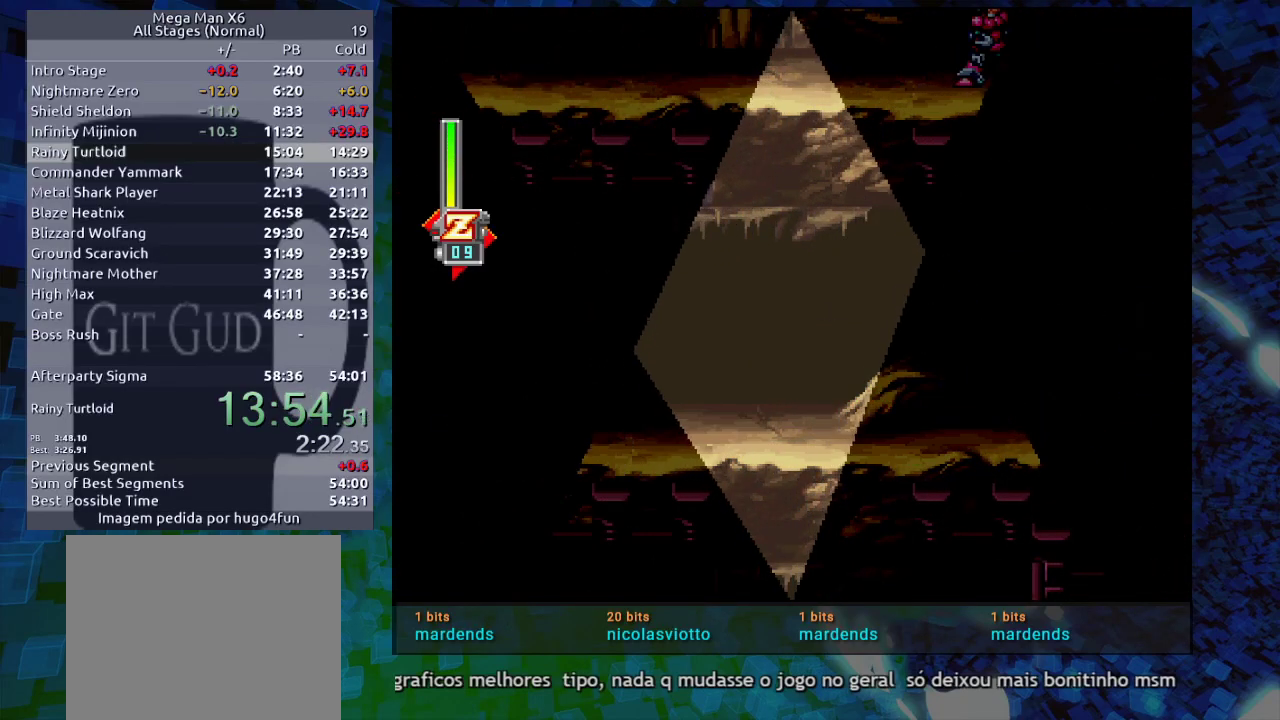
{"buttons": ["DPAD_RIGHT"], "events": [[50, "DPAD_RIGHT", "up"], [500, "DPAD_RIGHT", "down"]]}
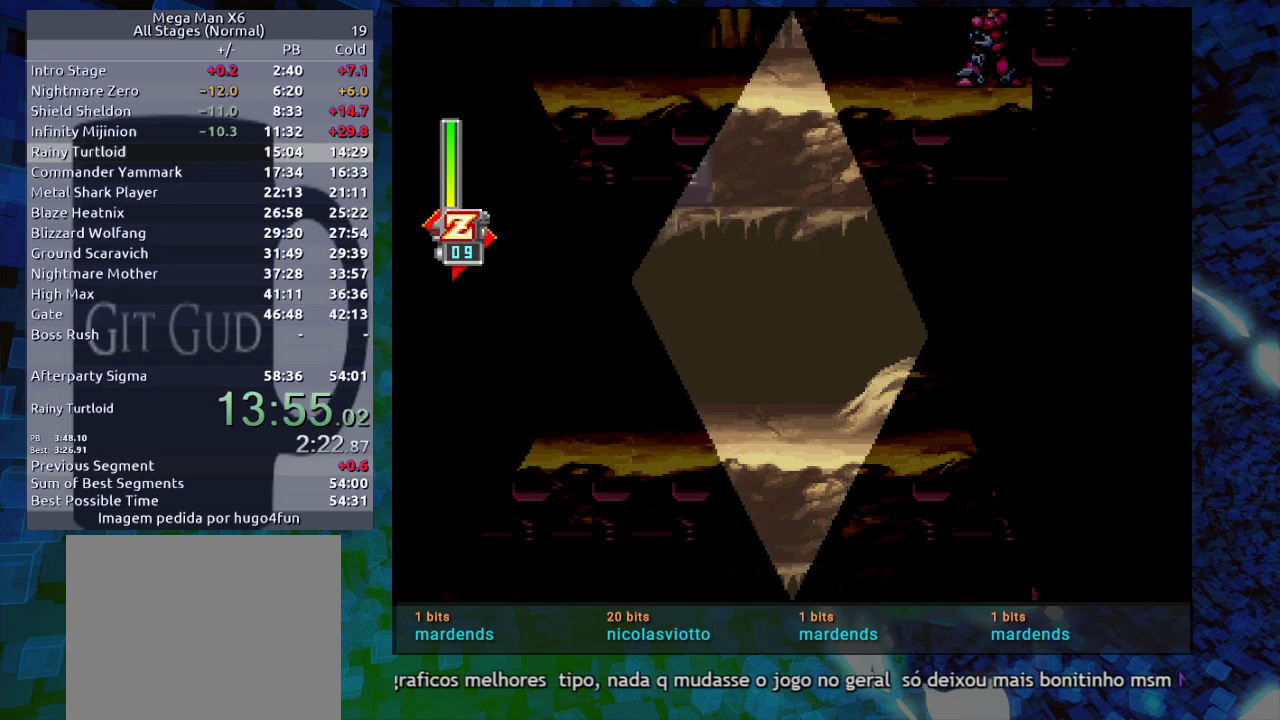
{"buttons": [], "events": [[317, "DPAD_RIGHT", "up"]]}
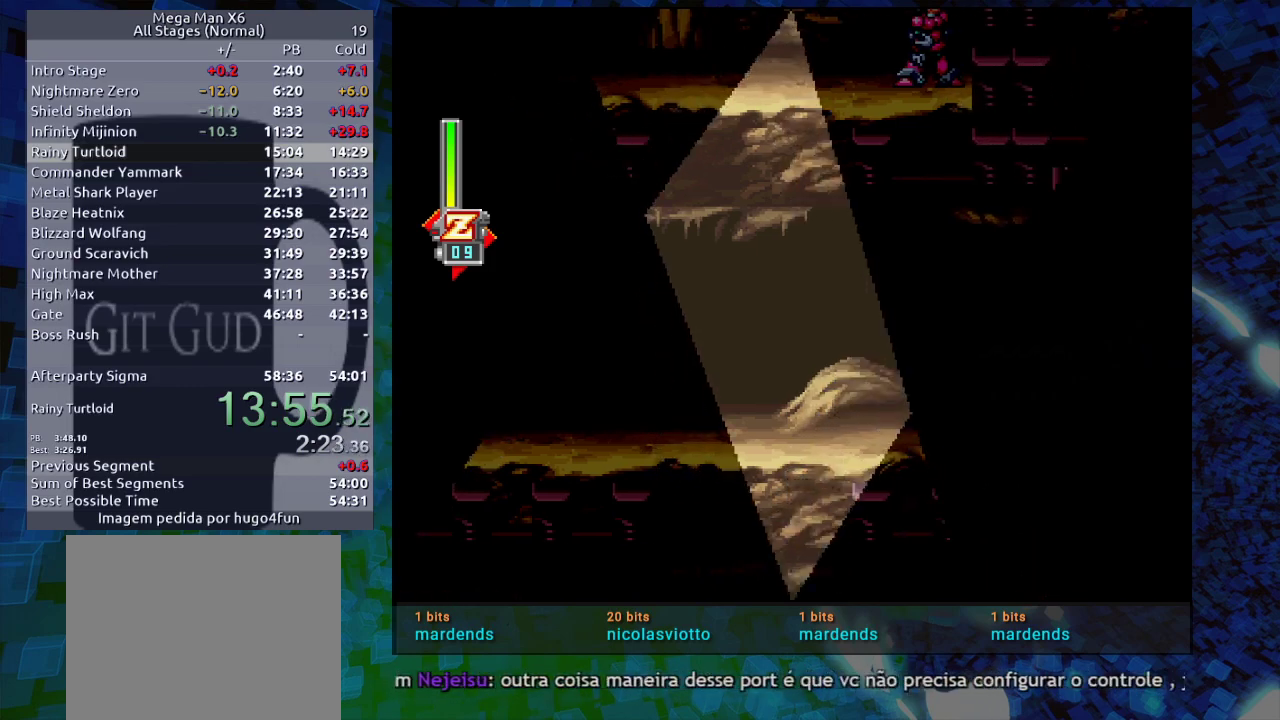
{"buttons": ["DPAD_RIGHT"], "events": [[100, "DPAD_RIGHT", "down"]]}
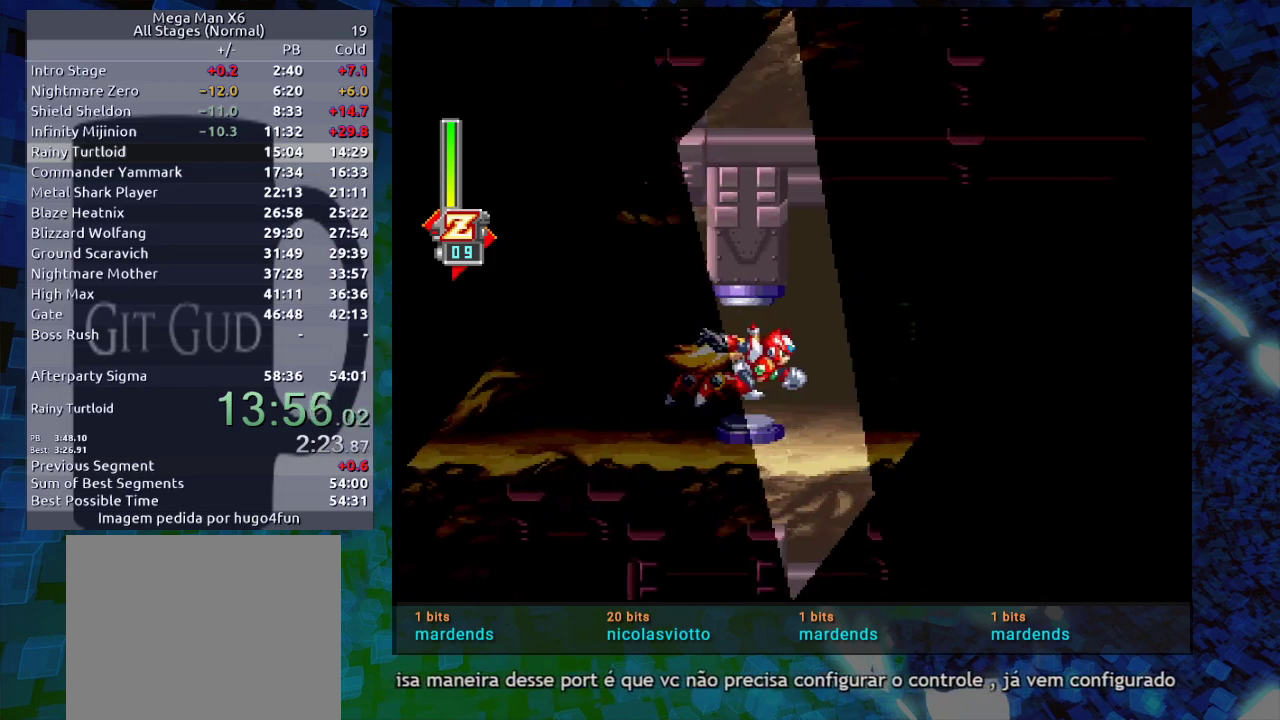
{"buttons": ["R1", "DPAD_RIGHT"], "events": [[150, "R1", "down"]]}
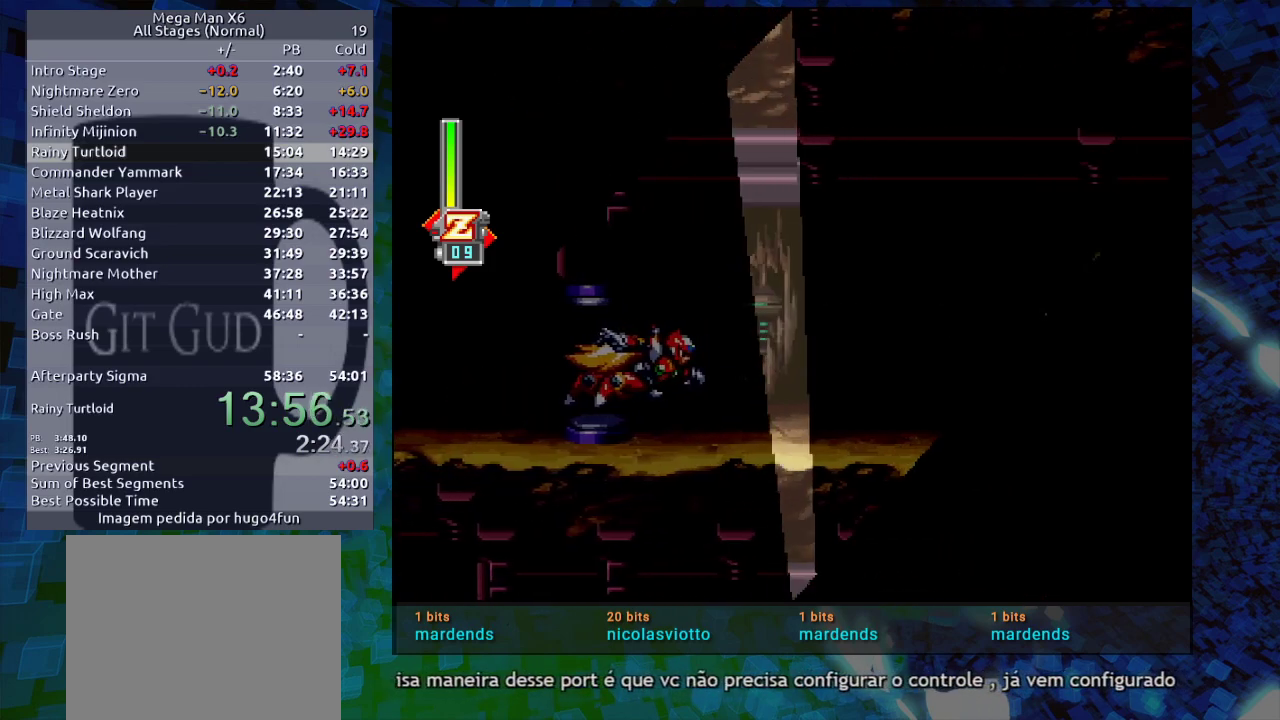
{"buttons": ["R1", "DPAD_RIGHT"], "events": []}
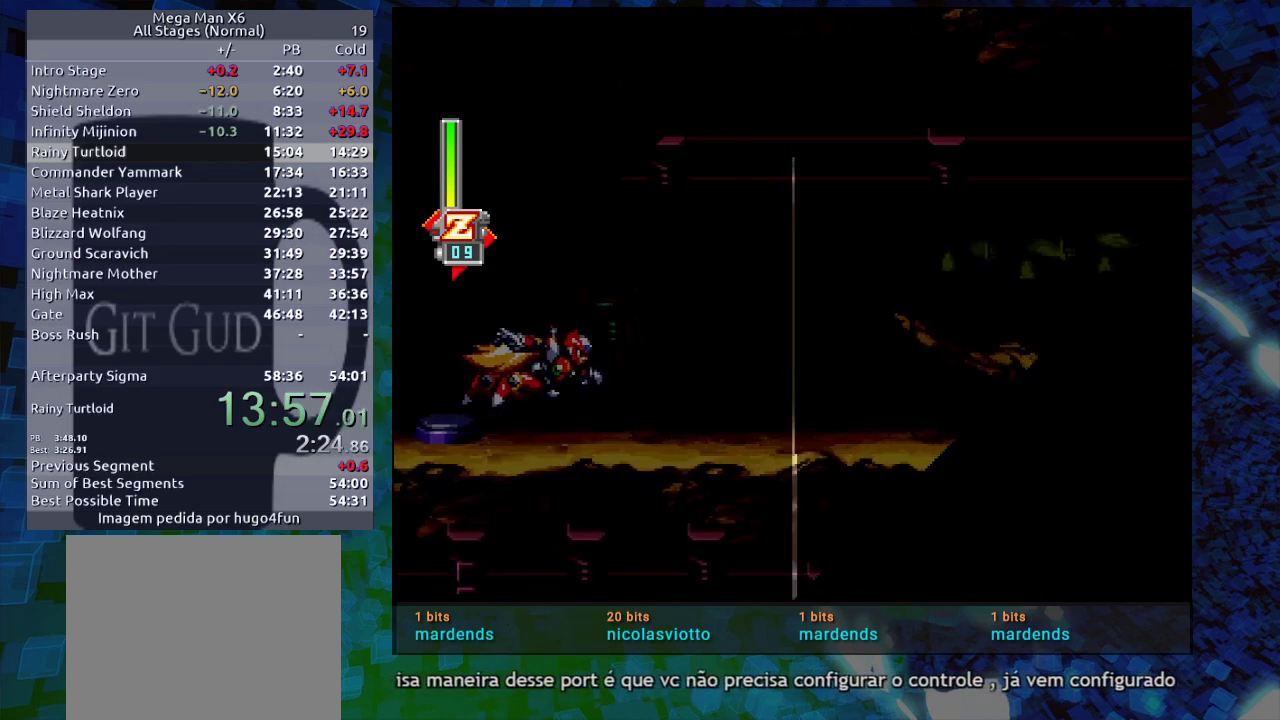
{"buttons": ["R1", "DPAD_RIGHT"], "events": [[117, "B", "down"], [167, "B", "up"], [383, "B", "down"], [450, "B", "up"]]}
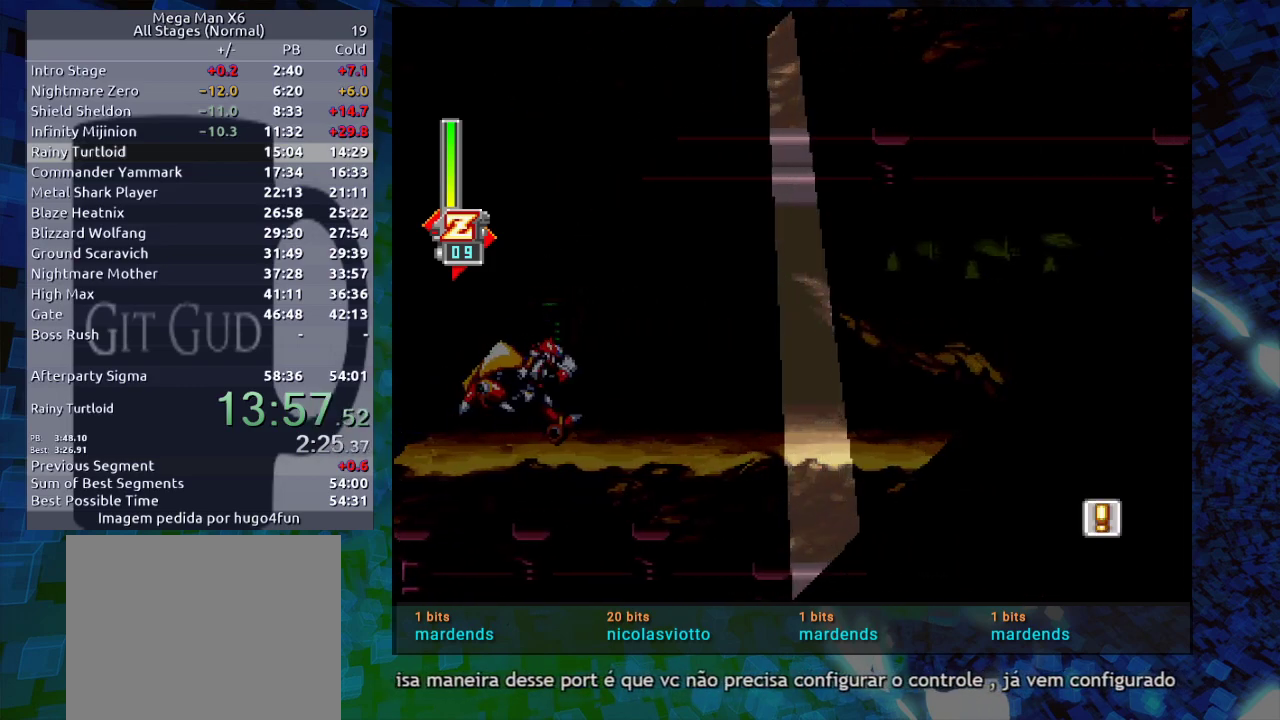
{"buttons": ["B", "R1", "DPAD_RIGHT"], "events": [[100, "B", "down"], [217, "B", "up"], [500, "B", "down"]]}
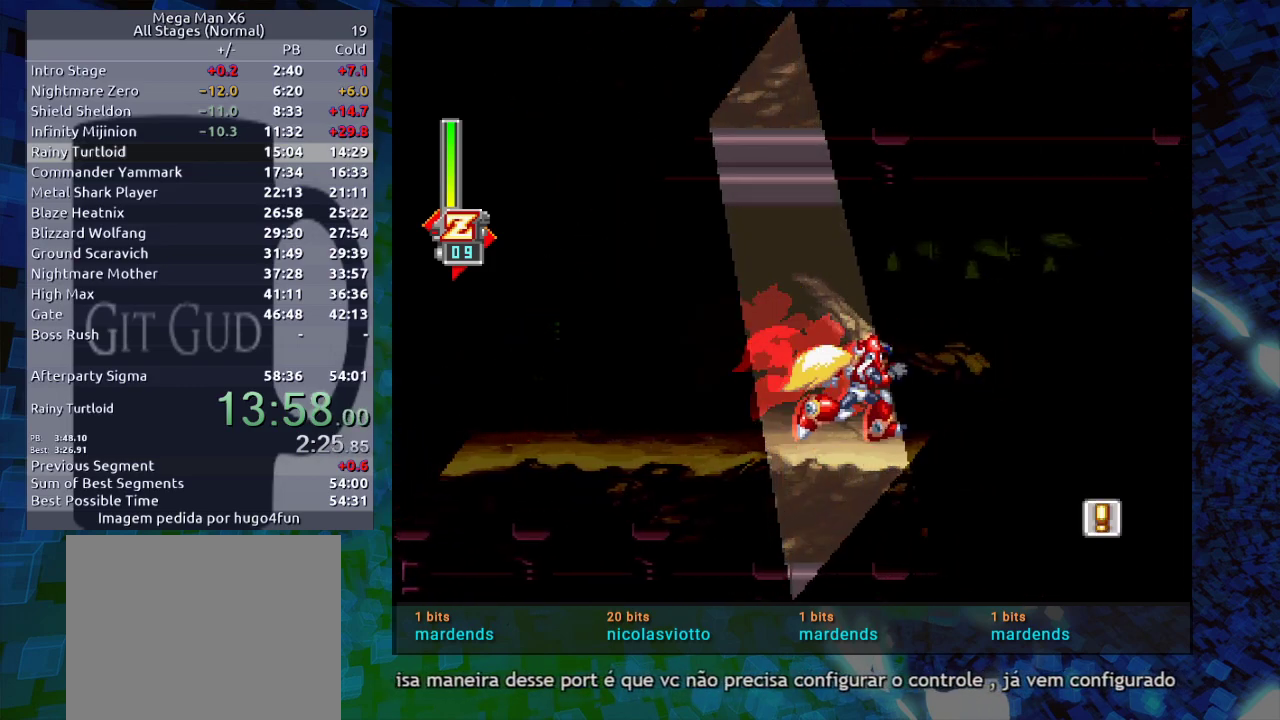
{"buttons": ["DPAD_RIGHT"], "events": [[133, "B", "up"], [350, "B", "down"], [417, "B", "up"], [417, "R1", "up"]]}
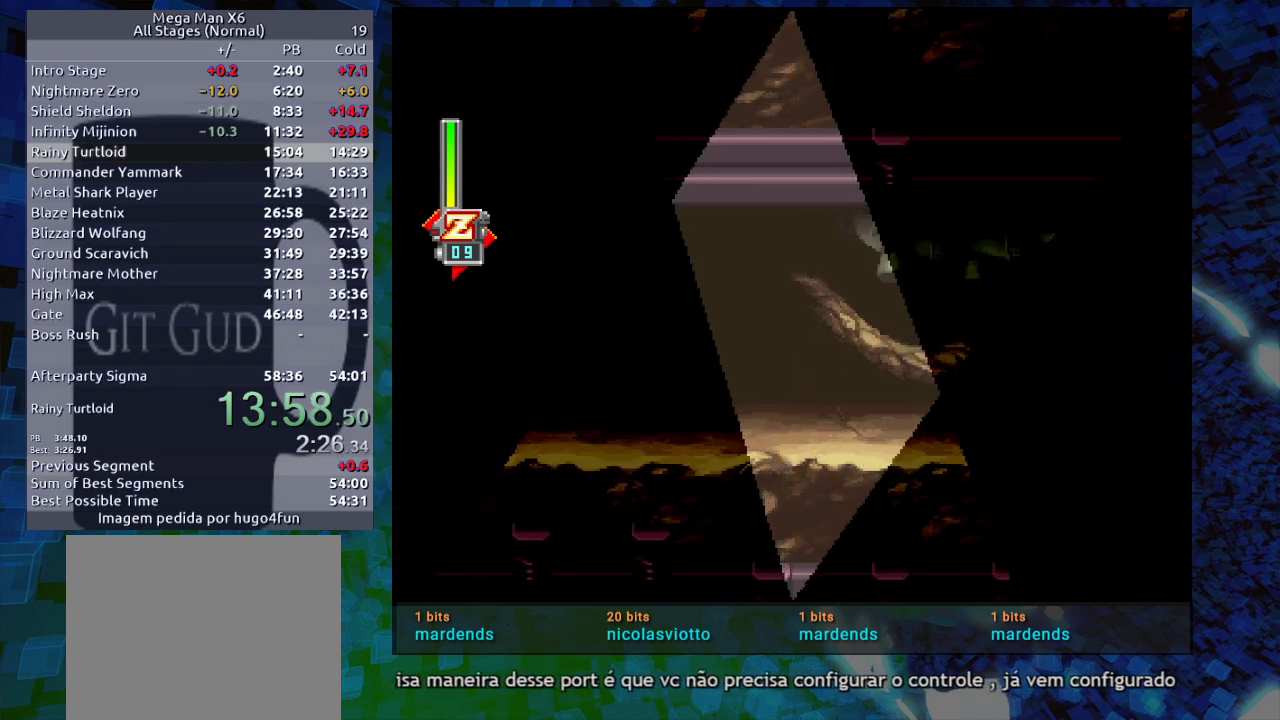
{"buttons": [], "events": [[233, "DPAD_RIGHT", "up"]]}